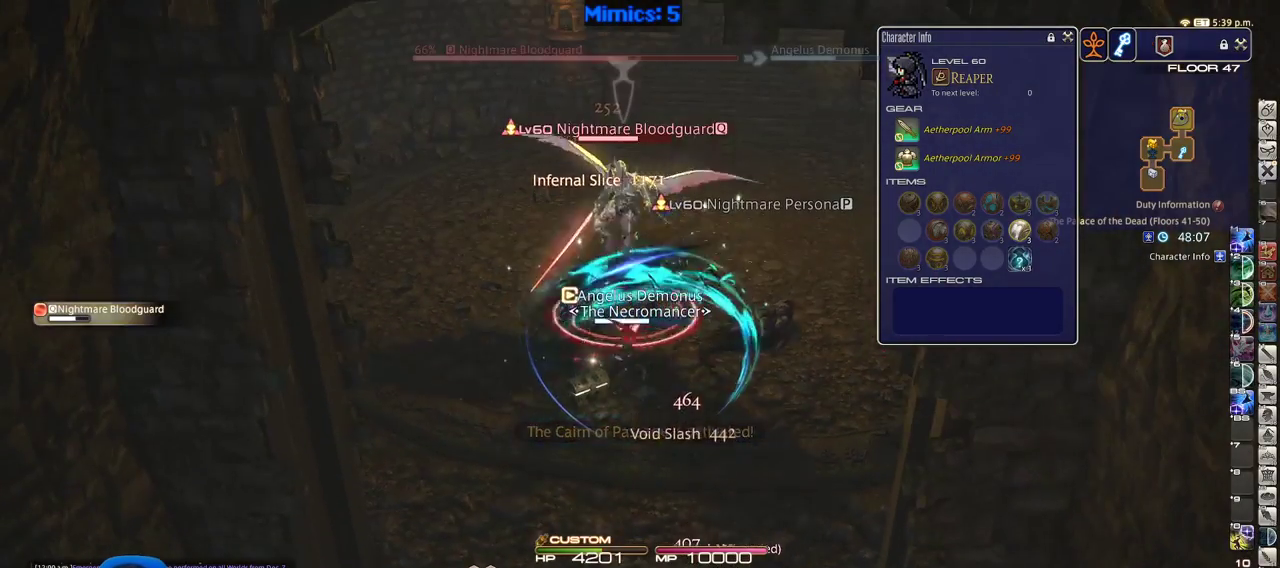
Gameplay with keyboard; each line is a JSON object with the keys held at the frame after it. "events" lists presses ("down") and releases ("up") of ".", "/", "0", "1", "2", "3", "4", "5", "6", "7", "8", "9", "a", "alt_l", "alt_r", "b", "backslash", "backspace", "c", "caps_lock", "comma", "ctrl", "d", "down", "e", "equals", "escape", "f", "f1", "f10", "f11", "f12", "f2", "f3", "f4", "f5", "f6", "f7", "f8", "f9", "g", "h", "i", "j", "k", "l", "lbracket", "left", "m", "minus", "n", "o", "p", "q", "quote", "r", "rbracket", "return", "right", "s", "semicolon", "shift_l", "shift_r", "space", "super", "t", "tab", "tilde", "u", "up", "v", "w", "x", "y" and "z" between this image and that frame as [ms after this image, input, new state], when the widget could be followed in between. No other keys are recorded. Mouse input is not recorded.
{"keys": ["rbracket"], "events": [[83, "tab", "up"], [133, "return", "down"], [216, "return", "up"], [316, "1", "down"], [366, "1", "up"], [400, "1", "down"], [400, "rbracket", "down"], [500, "1", "up"]]}
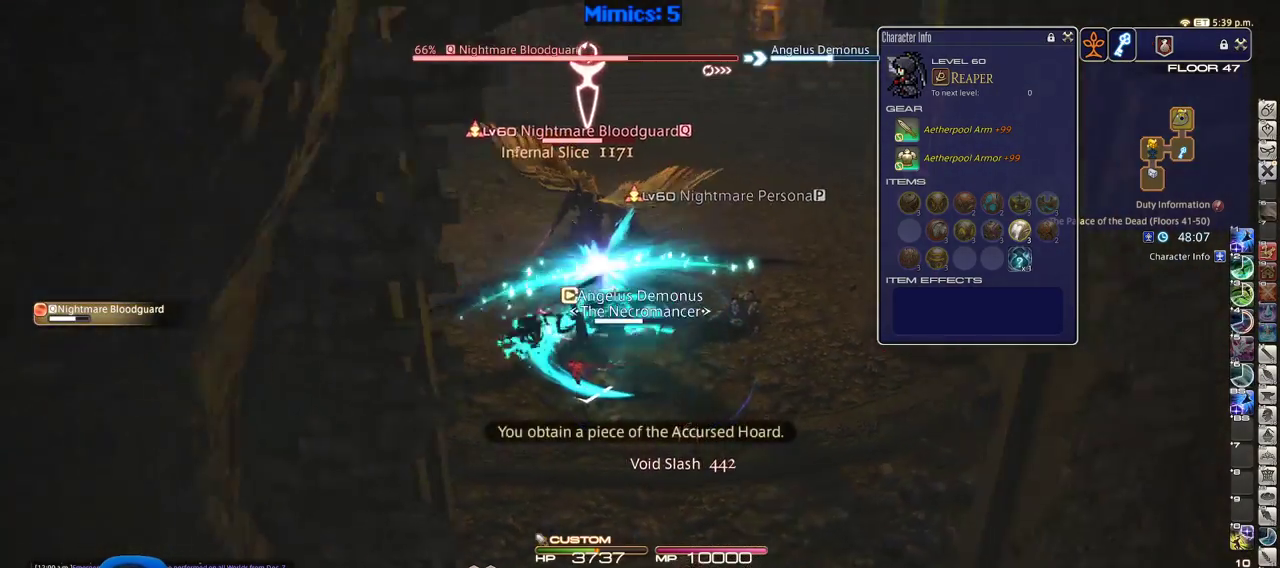
{"keys": ["1"], "events": [[50, "1", "down"], [100, "1", "up"], [133, "1", "down"], [233, "1", "up"], [283, "1", "down"], [333, "minus", "down"], [333, "rbracket", "up"], [383, "1", "up"], [416, "1", "down"], [416, "minus", "up"]]}
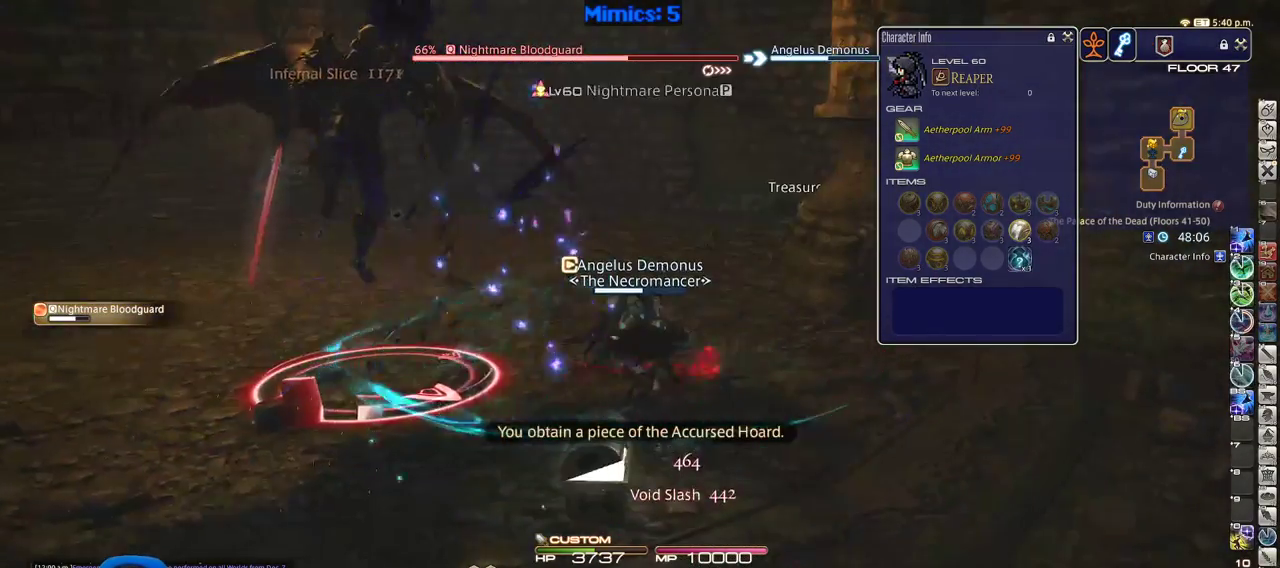
{"keys": ["return"], "events": [[16, "1", "up"], [66, "1", "down"], [66, "rbracket", "down"], [116, "1", "up"], [116, "rbracket", "up"], [166, "1", "down"], [166, "rbracket", "down"], [250, "rbracket", "up"], [383, "1", "up"], [483, "return", "down"]]}
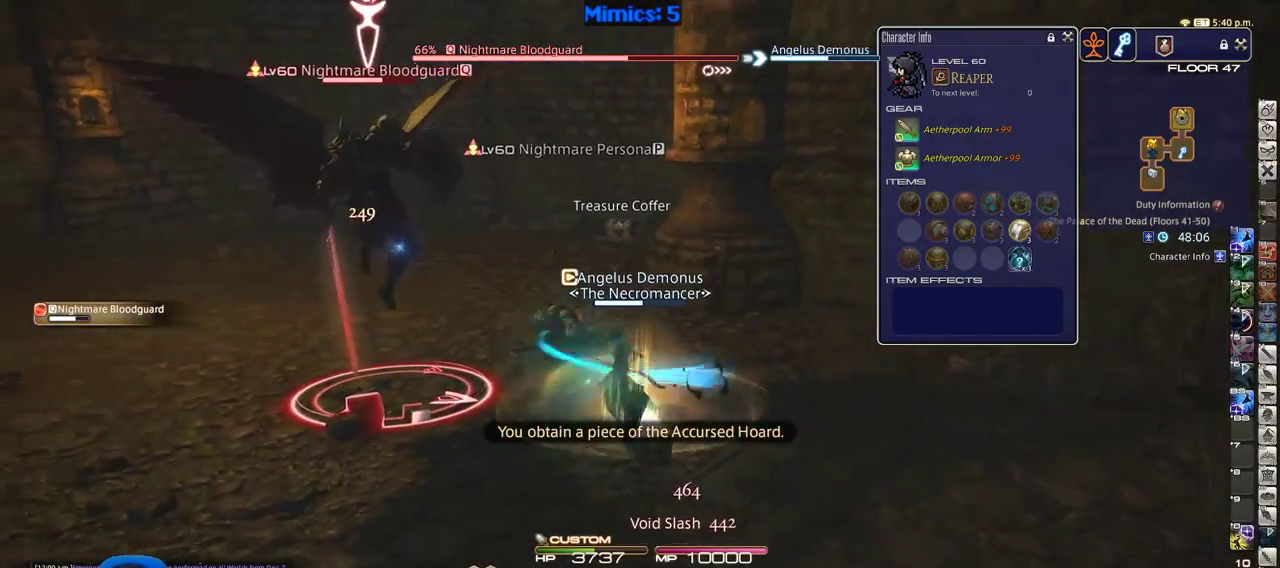
{"keys": ["rbracket"], "events": [[133, "return", "up"], [366, "rbracket", "down"]]}
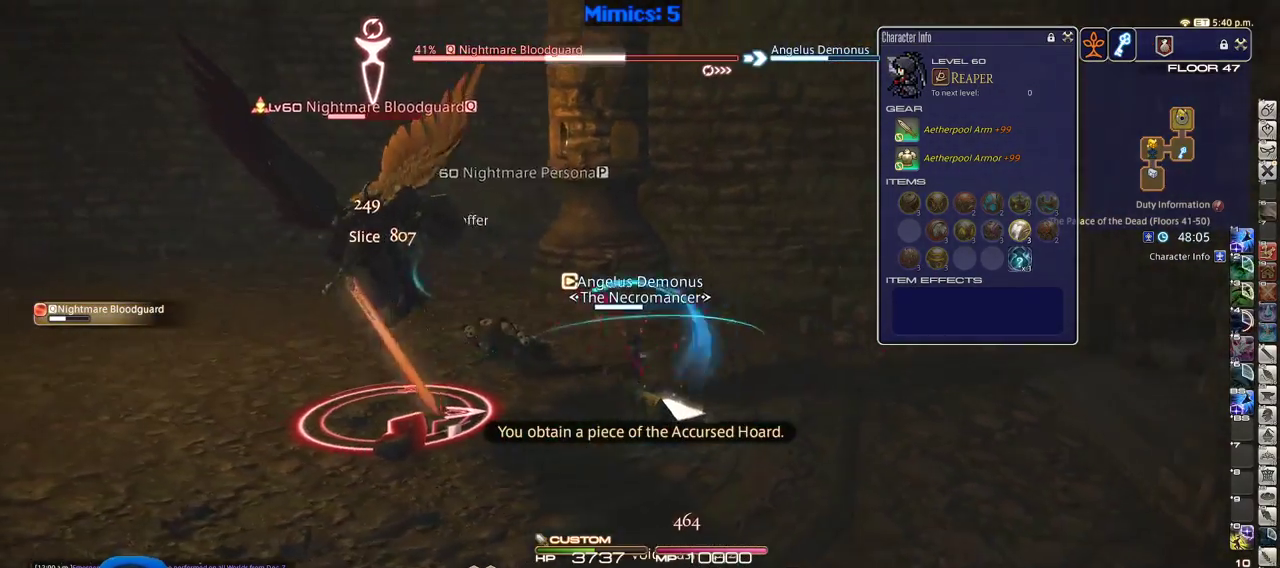
{"keys": ["rbracket"], "events": [[50, "rbracket", "up"], [333, "rbracket", "down"]]}
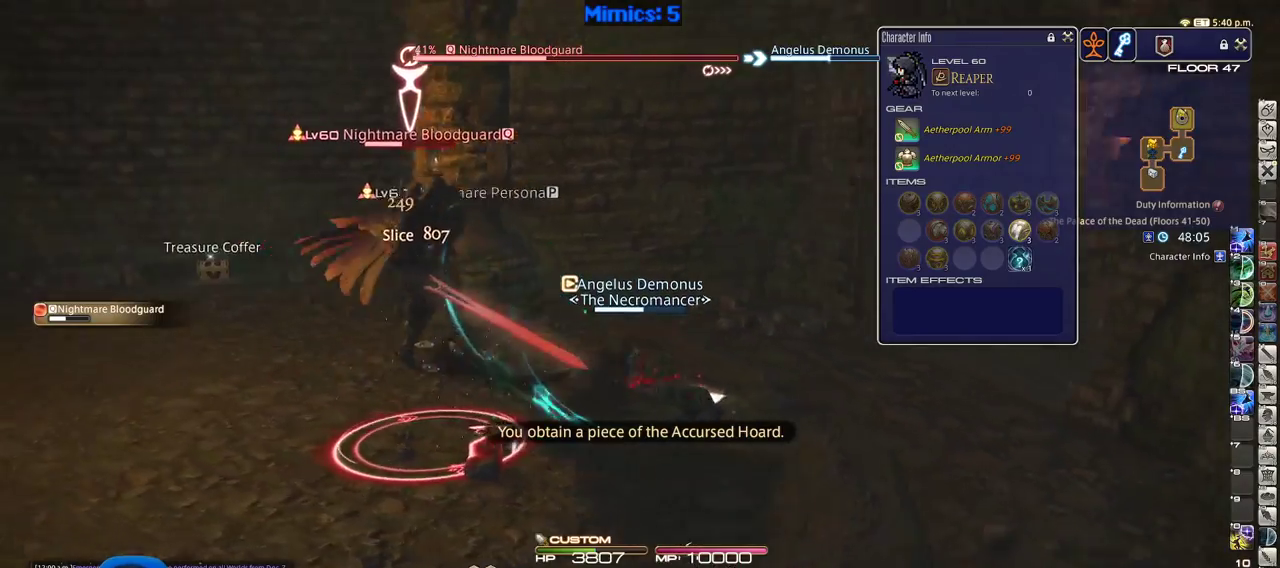
{"keys": ["p"], "events": [[116, "return", "down"], [250, "rbracket", "up"], [300, "p", "down"], [400, "return", "up"]]}
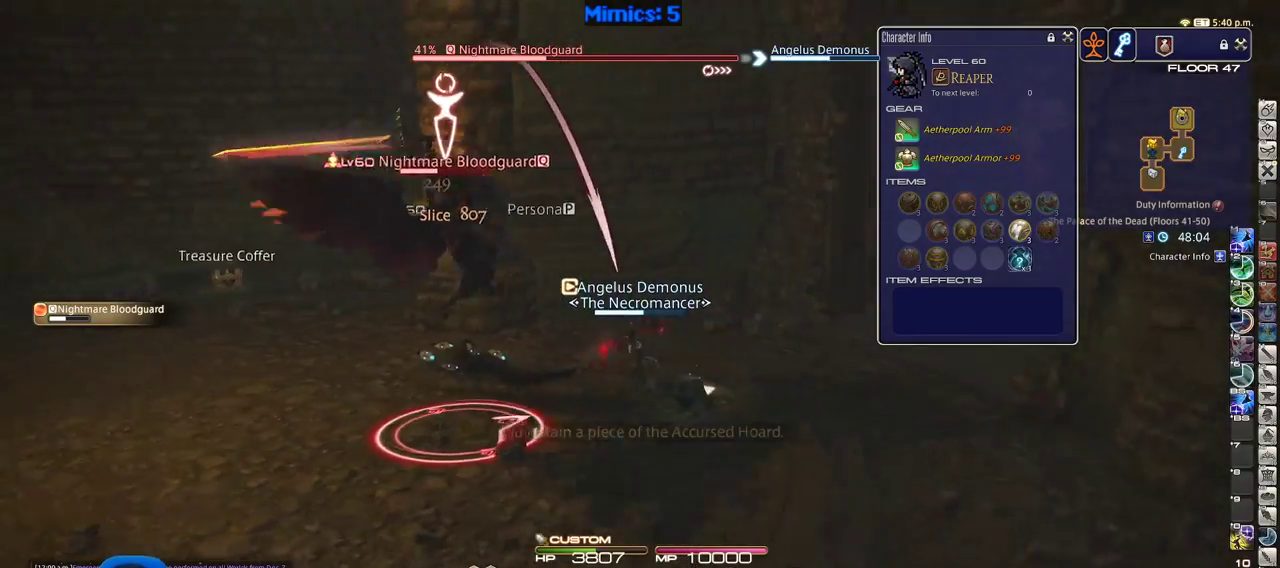
{"keys": ["2", "p"], "events": [[166, "2", "down"], [400, "2", "up"], [450, "2", "down"]]}
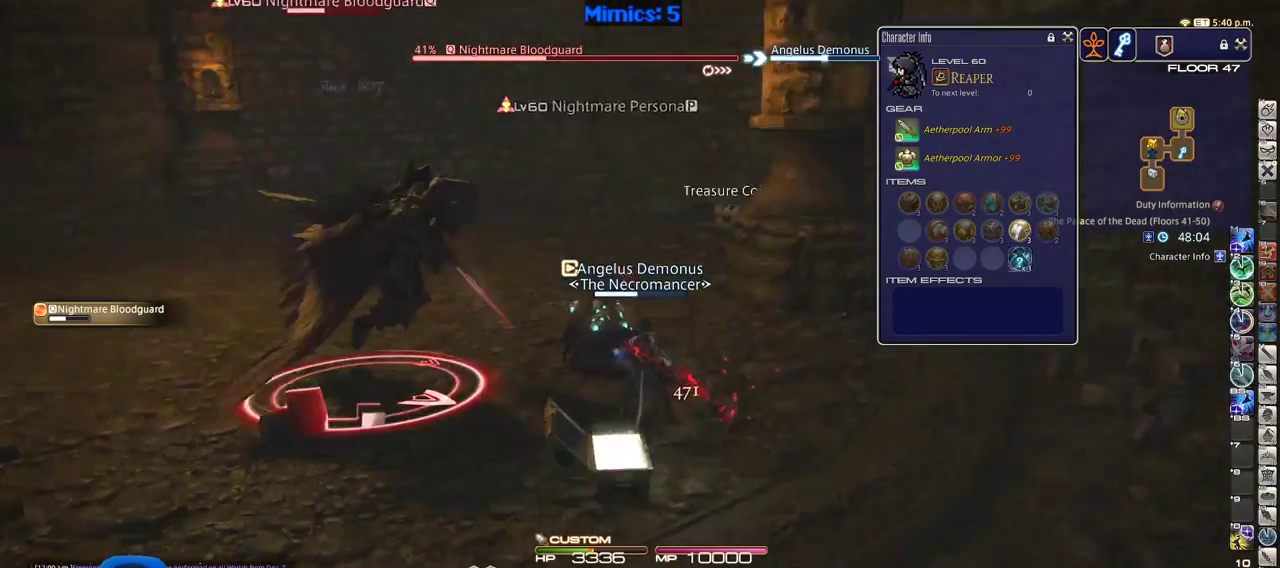
{"keys": [], "events": [[50, "2", "up"], [100, "2", "down"], [133, "2", "up"], [183, "2", "down"], [233, "p", "up"], [283, "return", "down"], [333, "2", "up"], [416, "return", "up"]]}
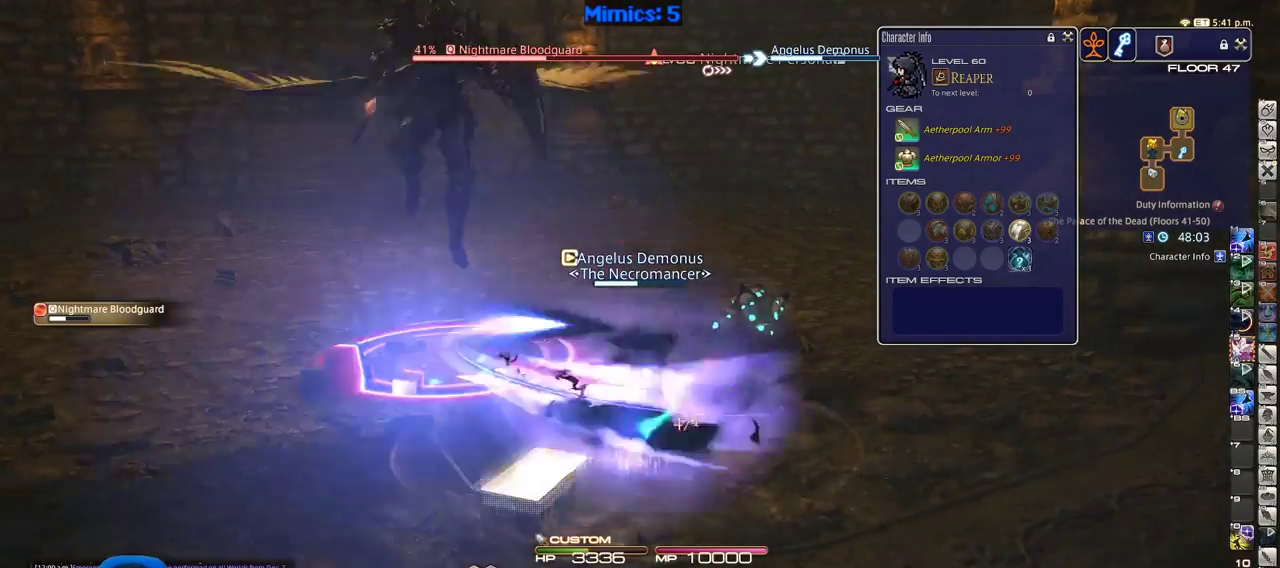
{"keys": ["2", "alt_r"], "events": [[433, "alt_r", "down"], [483, "2", "down"]]}
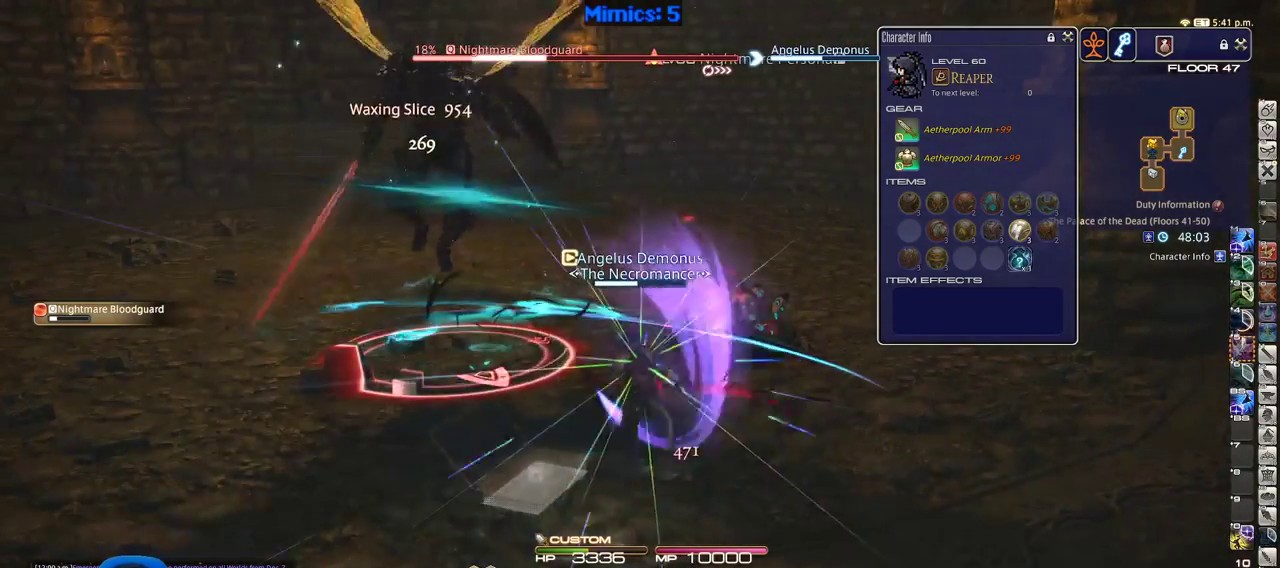
{"keys": ["rbracket"], "events": [[83, "2", "up"], [133, "2", "down"], [216, "2", "up"], [216, "alt_r", "up"], [266, "rbracket", "down"]]}
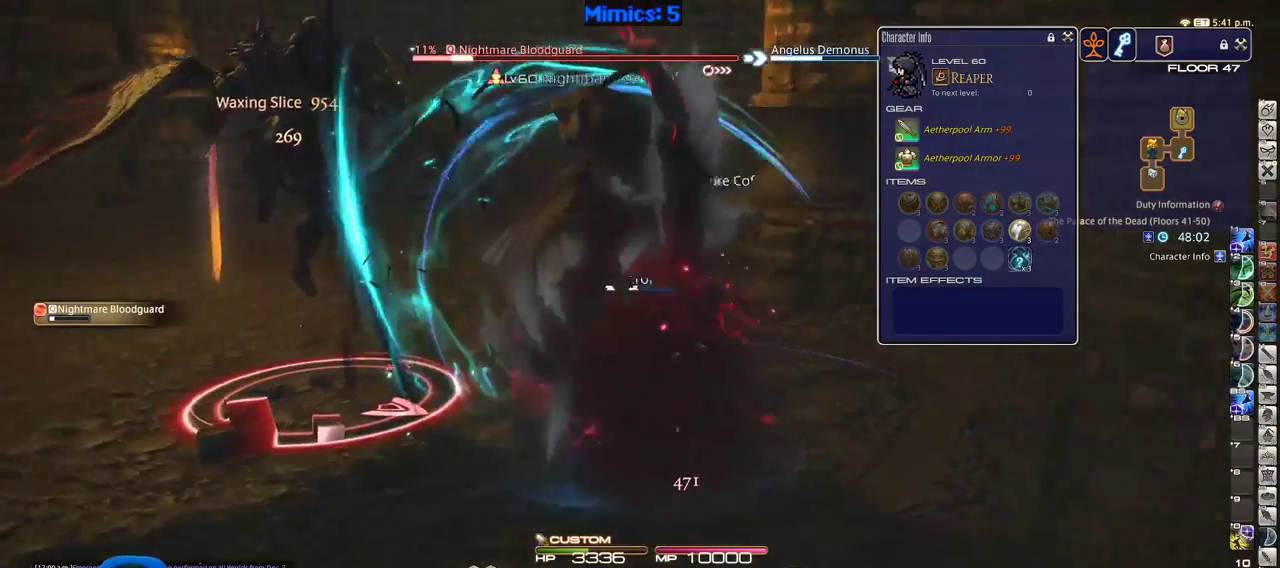
{"keys": ["w"], "events": [[100, "lbracket", "down"], [100, "rbracket", "up"], [233, "lbracket", "up"], [383, "a", "down"], [383, "w", "down"], [466, "a", "up"]]}
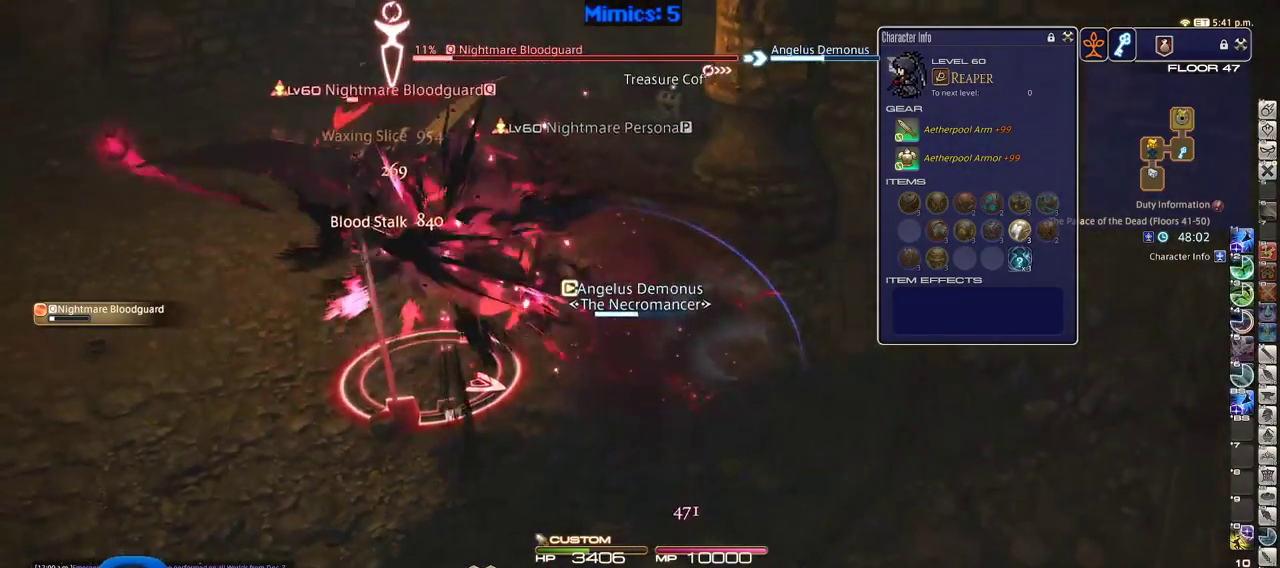
{"keys": ["rbracket", "w"], "events": [[300, "w", "up"], [350, "w", "down"], [433, "rbracket", "down"]]}
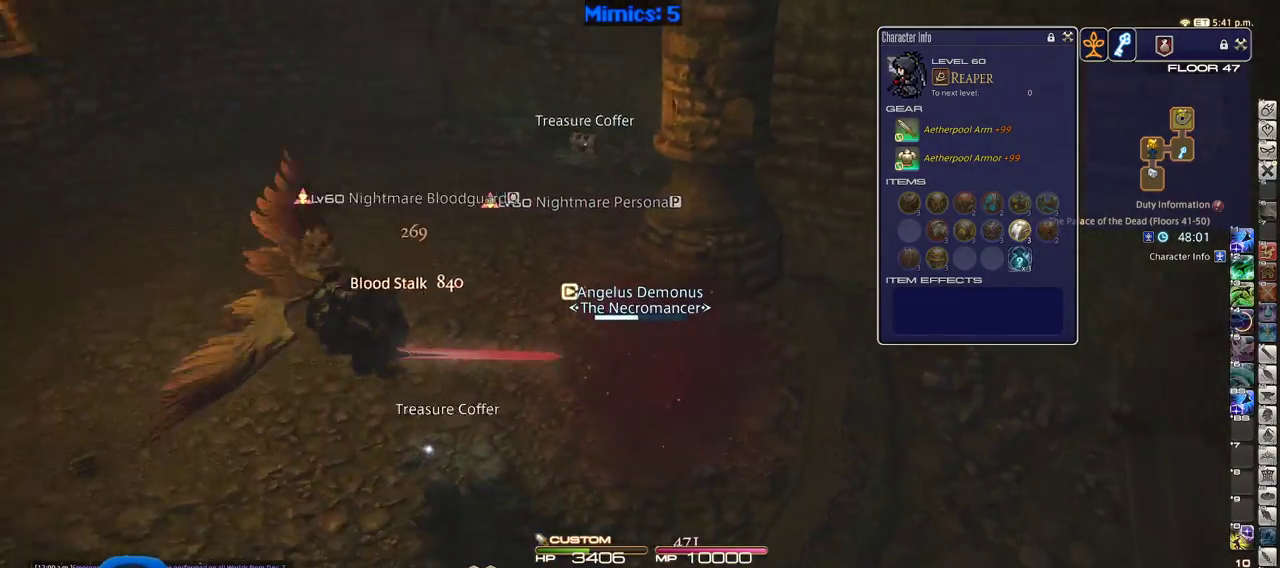
{"keys": ["a", "equals", "shift_r", "w"], "events": [[33, "rbracket", "up"], [166, "q", "down"], [266, "q", "up"], [266, "return", "down"], [366, "return", "up"], [450, "a", "down"], [450, "shift_r", "down"], [500, "equals", "down"]]}
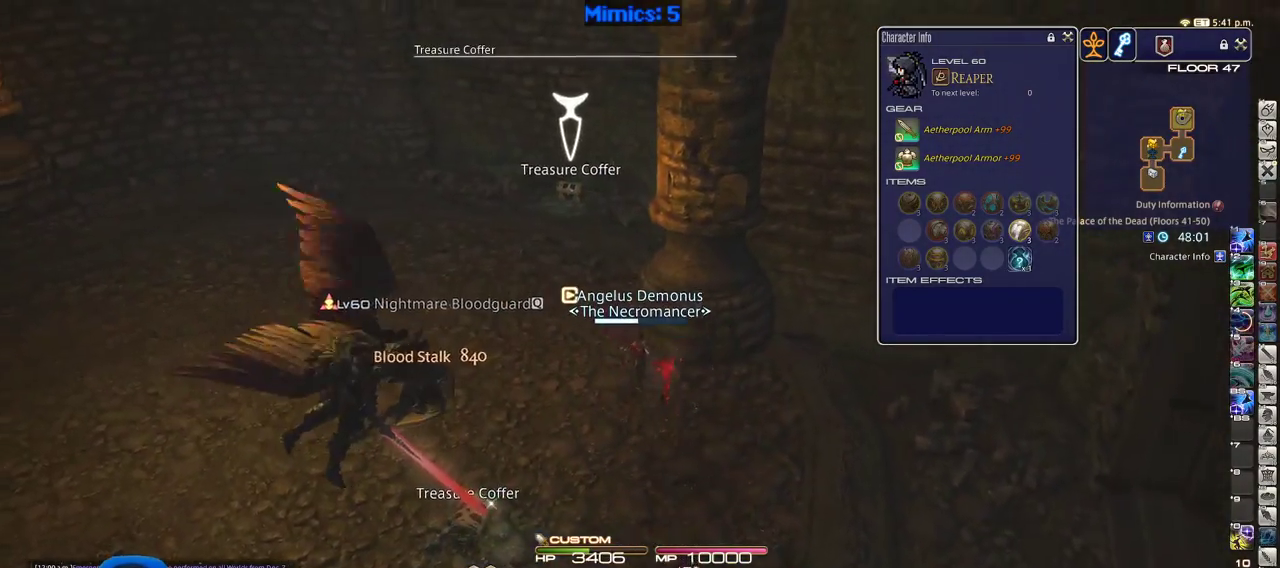
{"keys": ["w"], "events": [[50, "shift_r", "up"], [150, "a", "up"], [150, "equals", "up"], [383, "lbracket", "down"], [466, "lbracket", "up"]]}
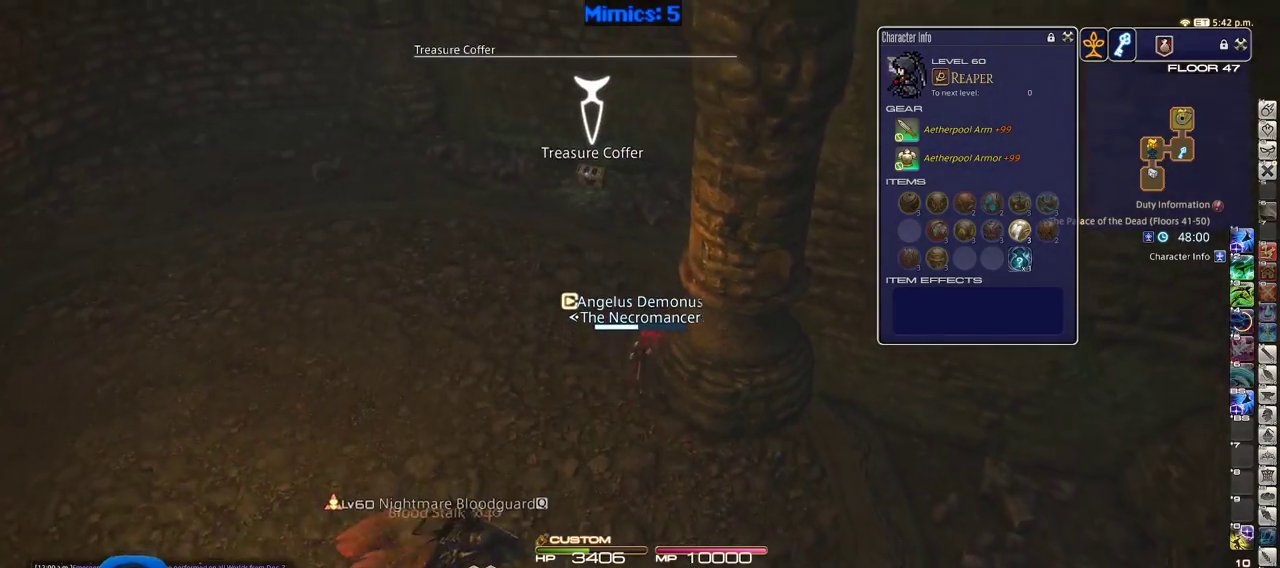
{"keys": ["w"], "events": [[300, "a", "down"], [433, "a", "up"]]}
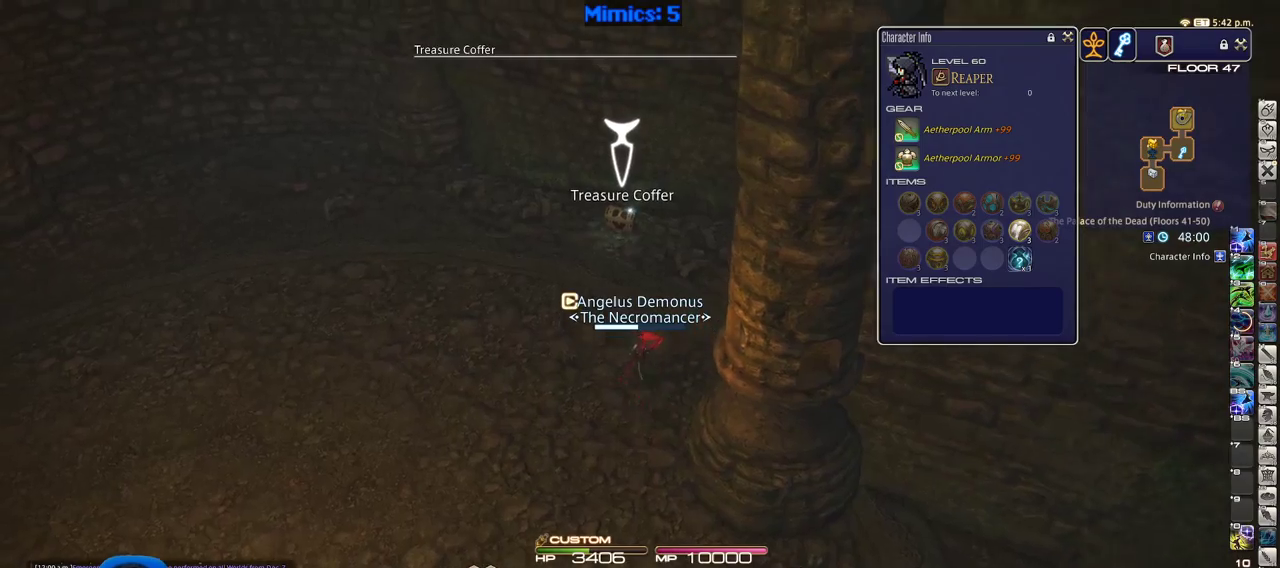
{"keys": ["return", "w"], "events": [[366, "return", "down"], [450, "return", "up"], [500, "return", "down"]]}
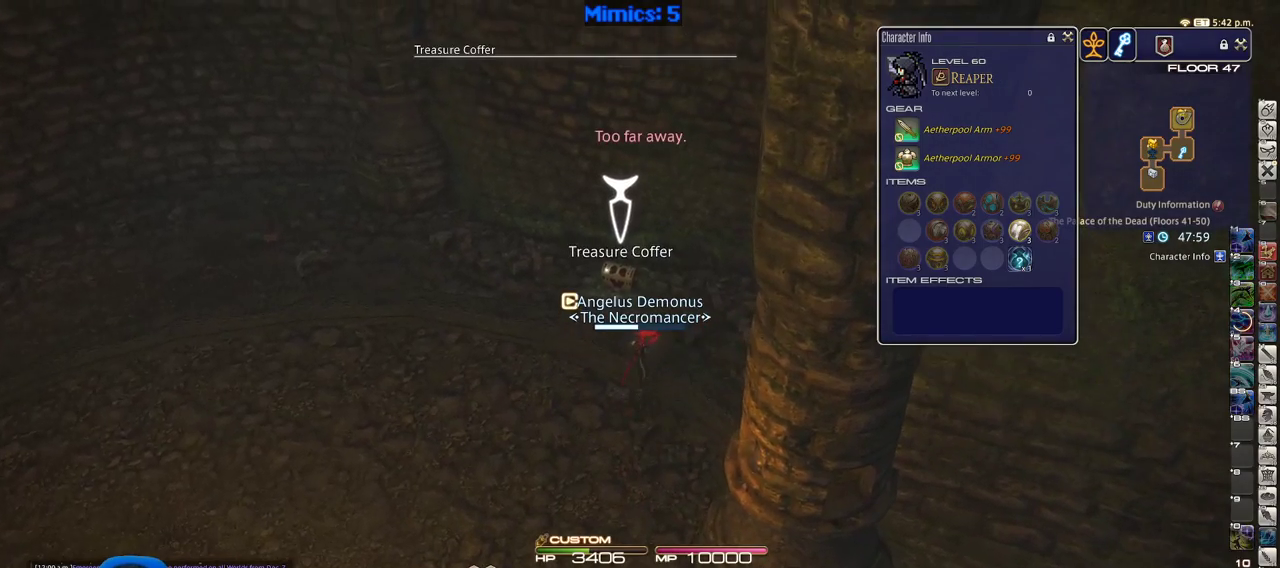
{"keys": ["s"], "events": [[100, "return", "up"], [150, "return", "down"], [150, "w", "up"], [233, "return", "up"], [233, "s", "down"]]}
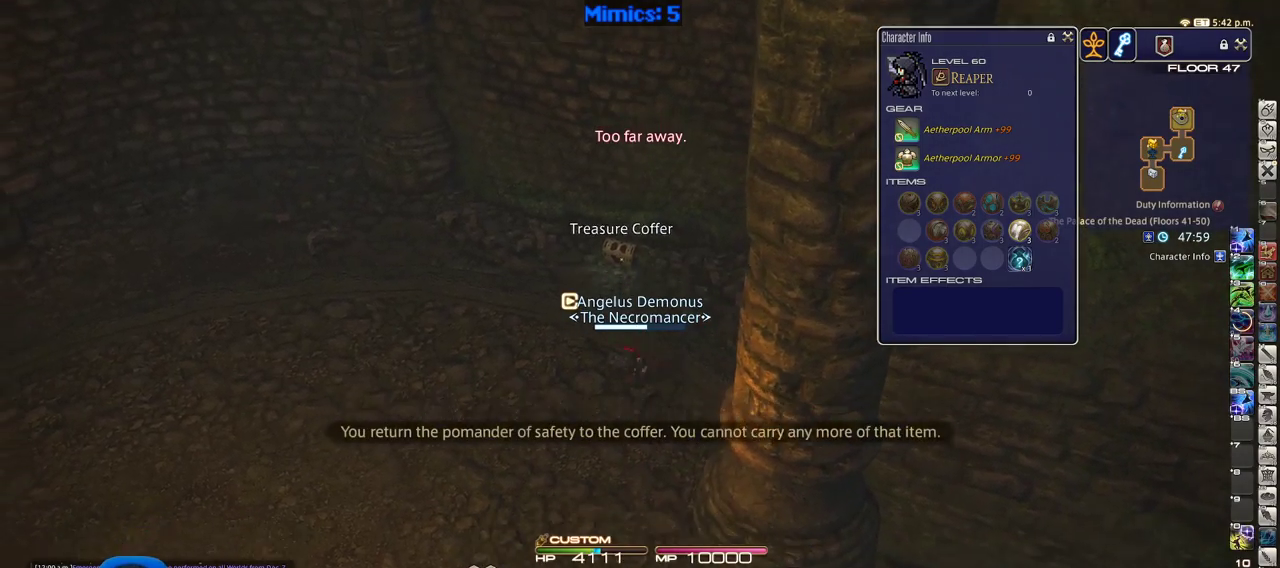
{"keys": ["alt_r", "s"], "events": [[116, "alt_r", "down"]]}
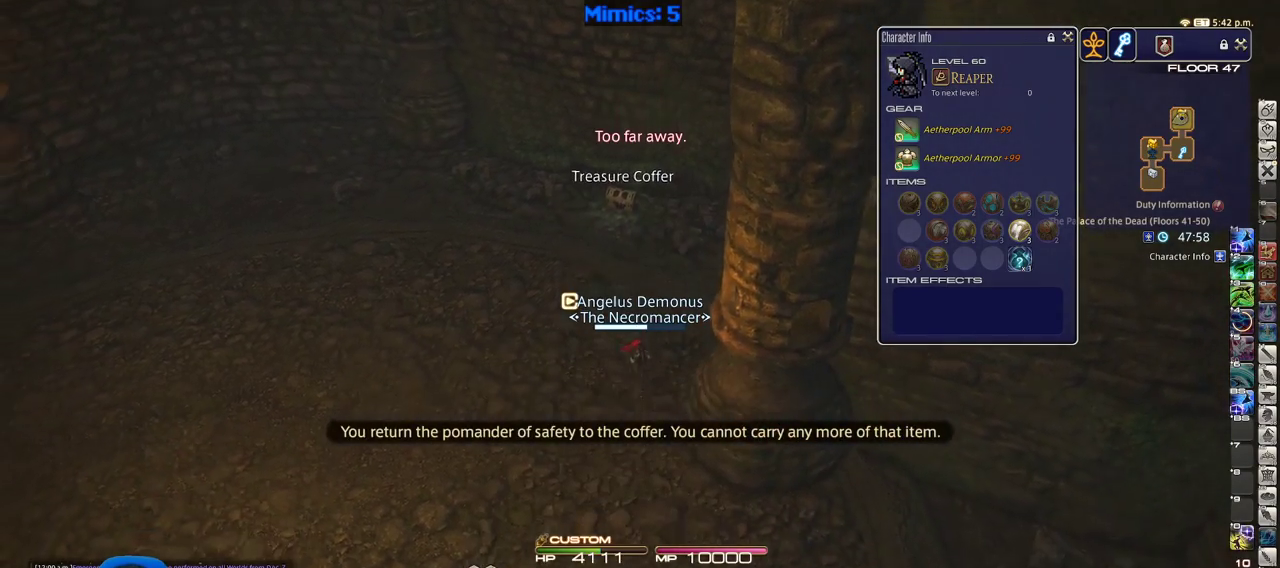
{"keys": ["q", "s"], "events": [[216, "alt_r", "up"], [416, "q", "down"]]}
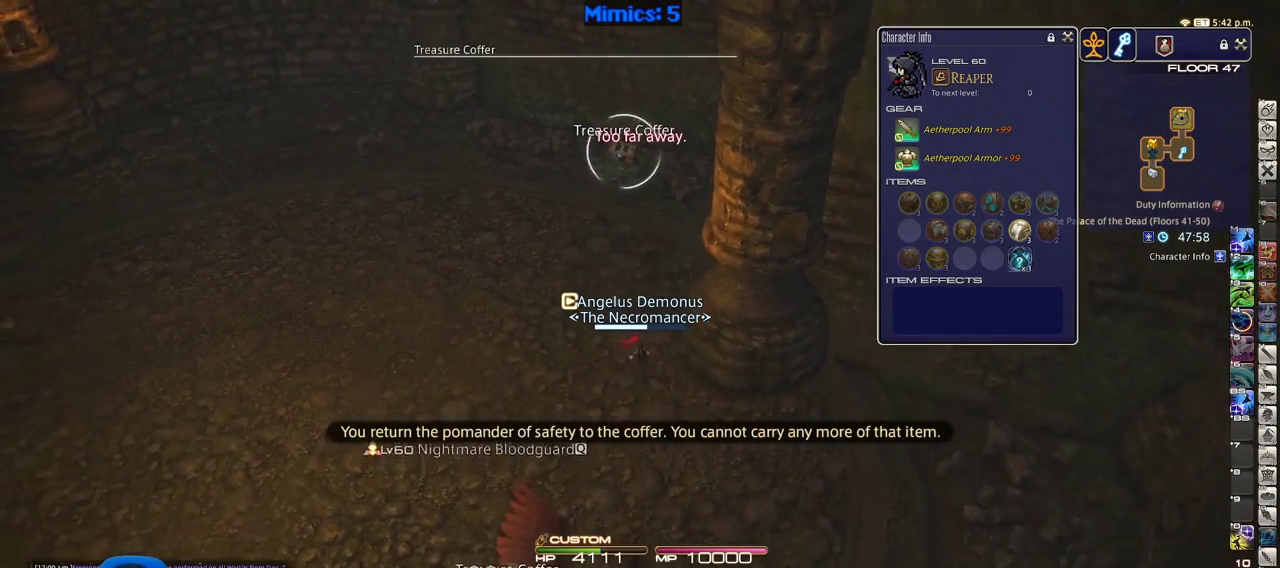
{"keys": ["q", "return", "s"], "events": [[50, "q", "up"], [383, "q", "down"], [466, "return", "down"]]}
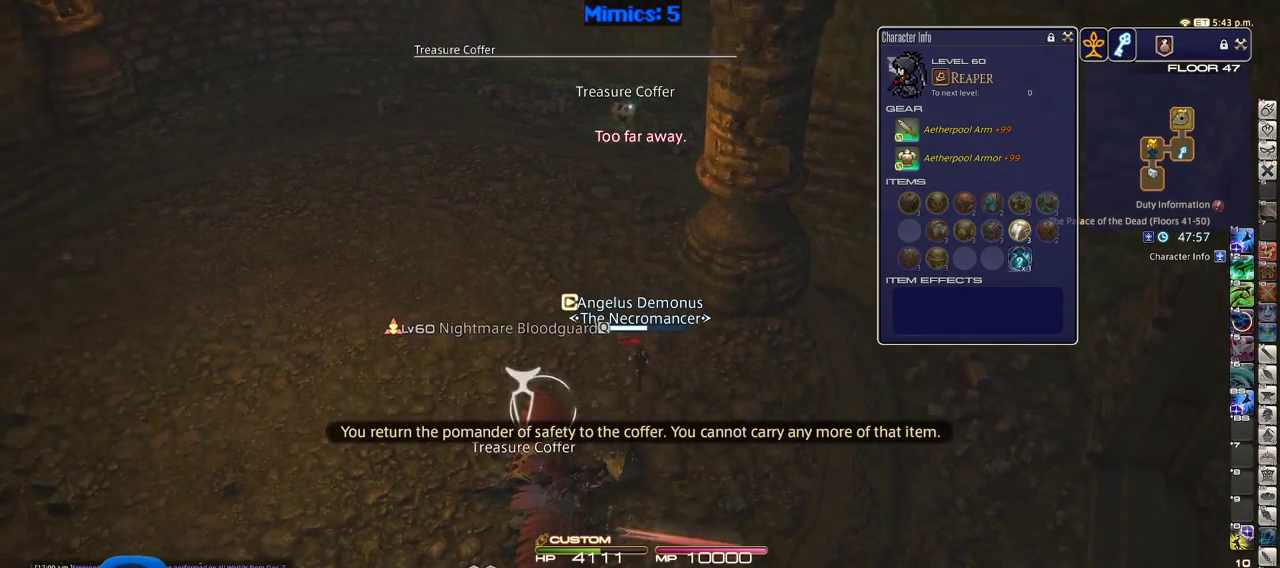
{"keys": ["w"], "events": [[16, "q", "up"], [66, "return", "up"], [116, "return", "down"], [200, "return", "up"], [250, "s", "up"], [433, "w", "down"]]}
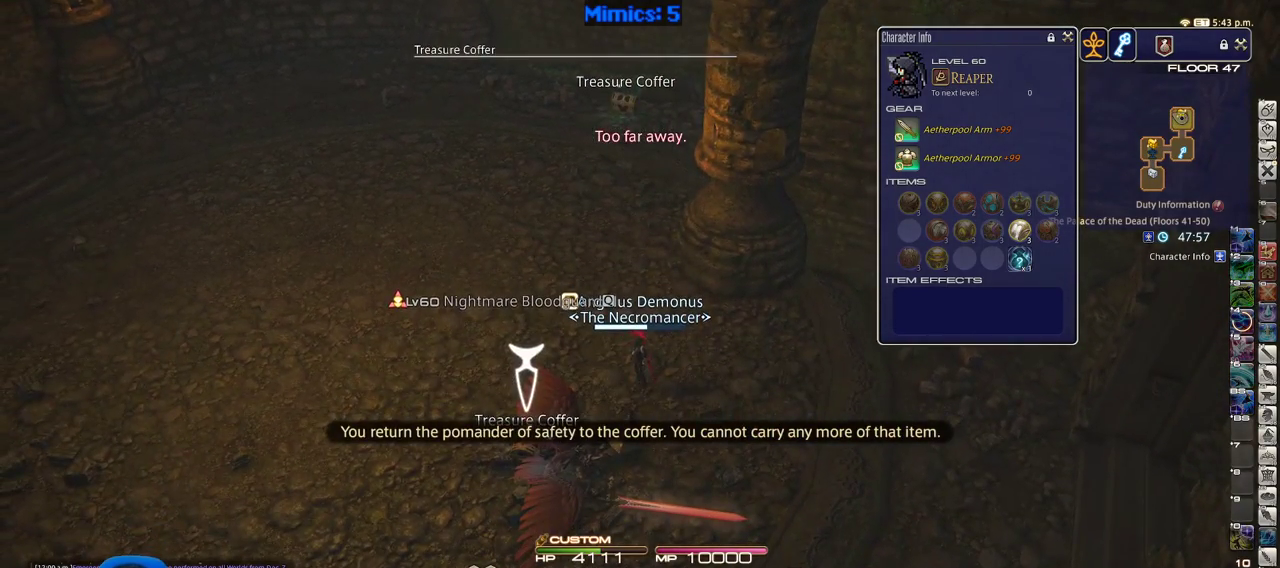
{"keys": [], "events": [[33, "w", "up"]]}
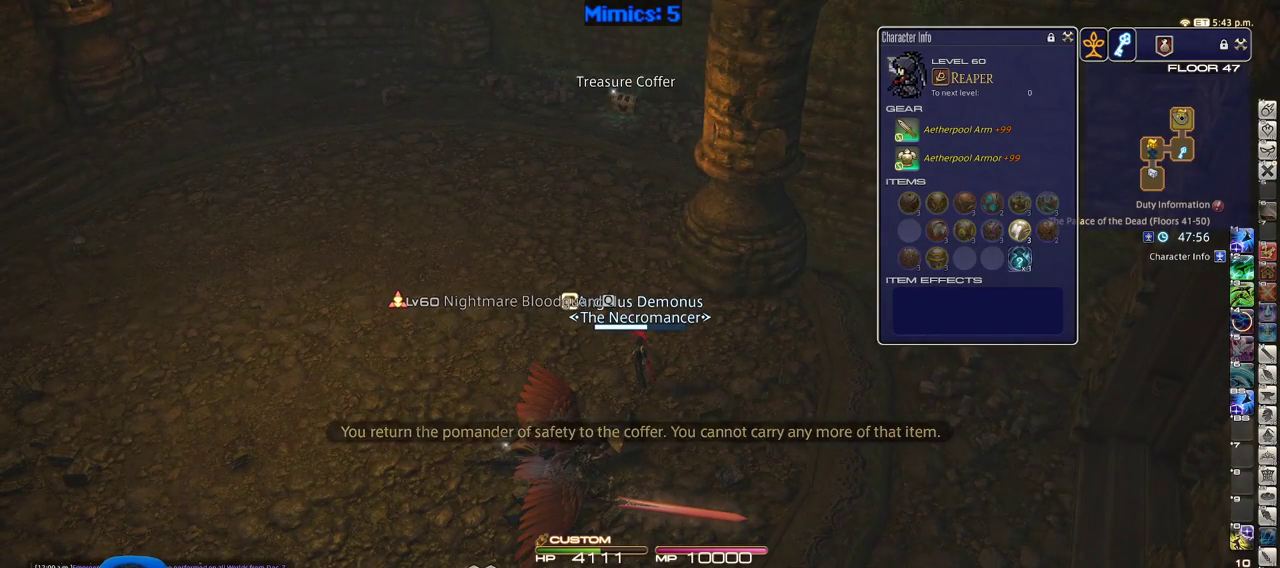
{"keys": [], "events": []}
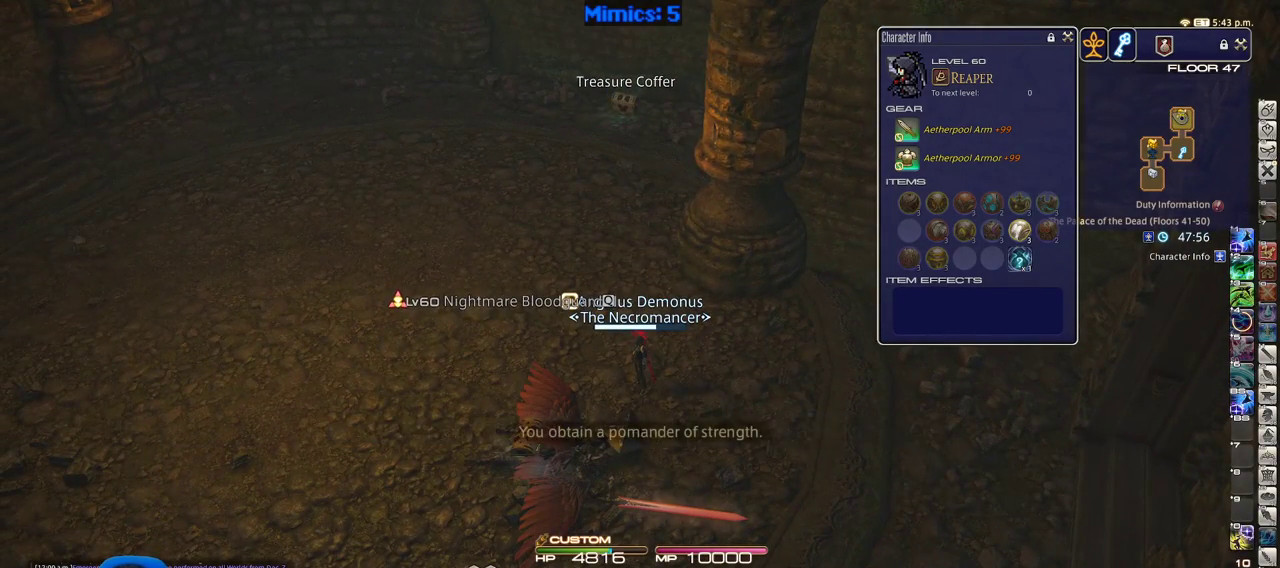
{"keys": ["minus", "rbracket"], "events": [[300, "minus", "down"], [350, "rbracket", "down"]]}
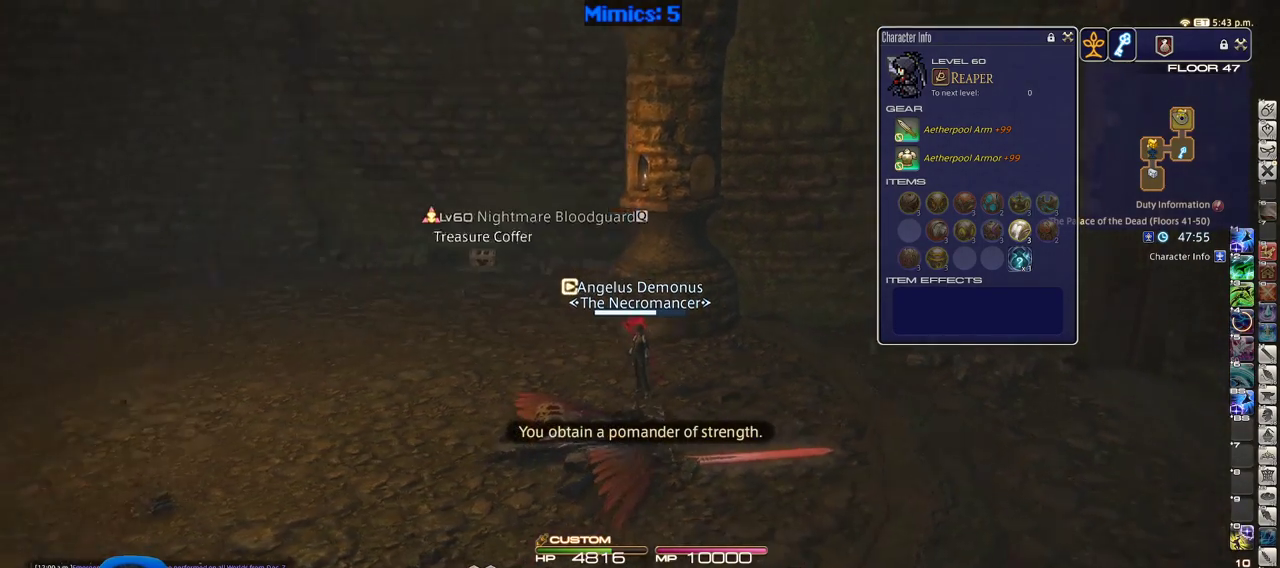
{"keys": [], "events": [[33, "minus", "up"], [33, "rbracket", "up"], [166, "rbracket", "down"], [266, "q", "down"], [316, "rbracket", "up"], [400, "q", "up"]]}
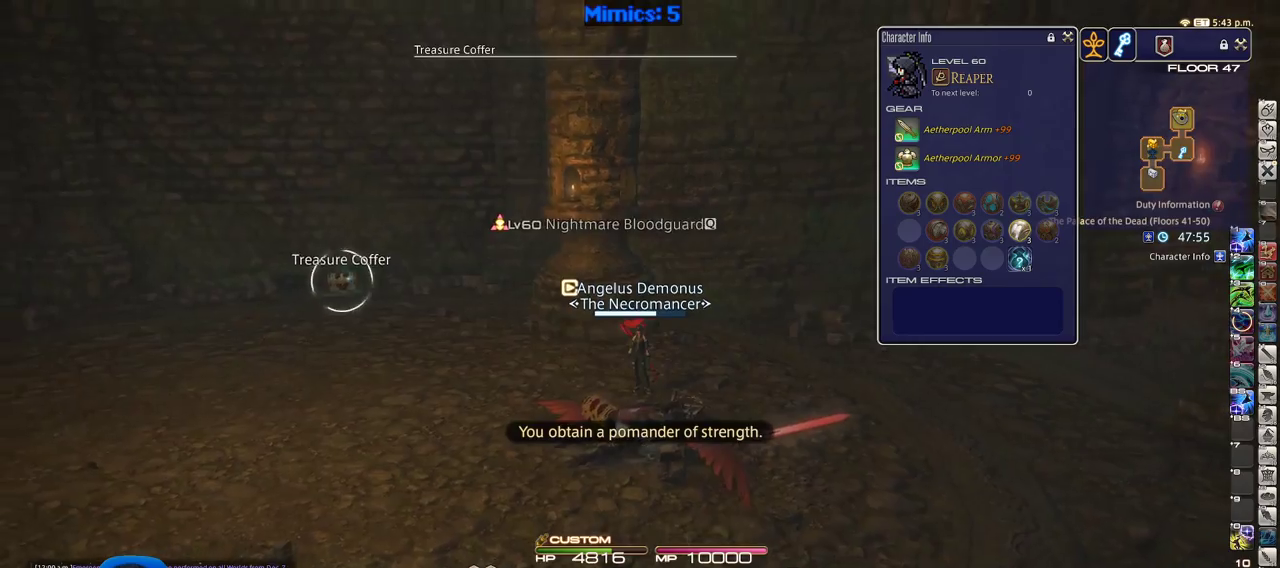
{"keys": ["w"], "events": [[100, "p", "down"], [233, "lbracket", "down"], [283, "w", "down"], [333, "lbracket", "up"], [383, "p", "up"]]}